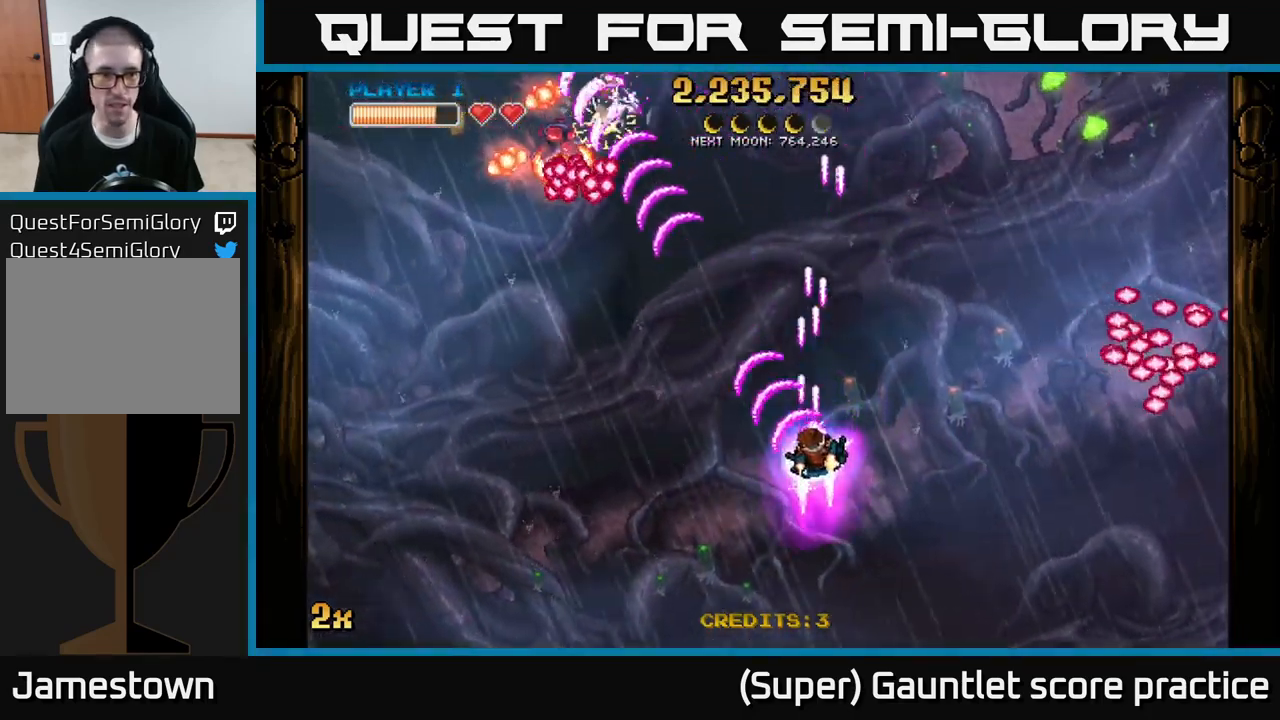
Gameplay with a controller (Xbox layout); each line is a JSON object with the inputs held at the frame after it. "events" lists button and stick changes between this image and that frame as [ms after this image, input, new state], when the widget could be followed in between. Not read: L3 right_stick.
{"buttons": ["A"], "left_stick": "left", "events": [[33, "left_stick", "down-right"], [250, "left_stick", "down-left"], [450, "left_stick", "left"]]}
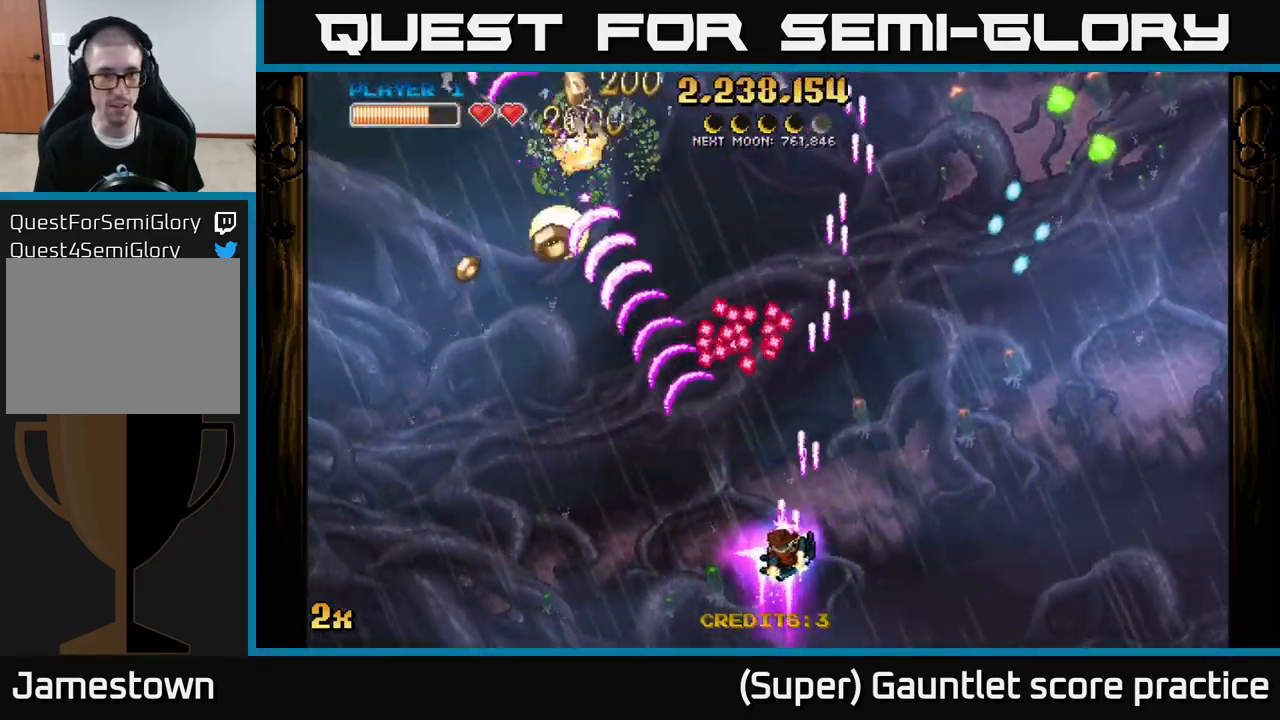
{"buttons": ["A"], "left_stick": "left", "events": [[300, "left_stick", "up-left"], [433, "left_stick", "left"]]}
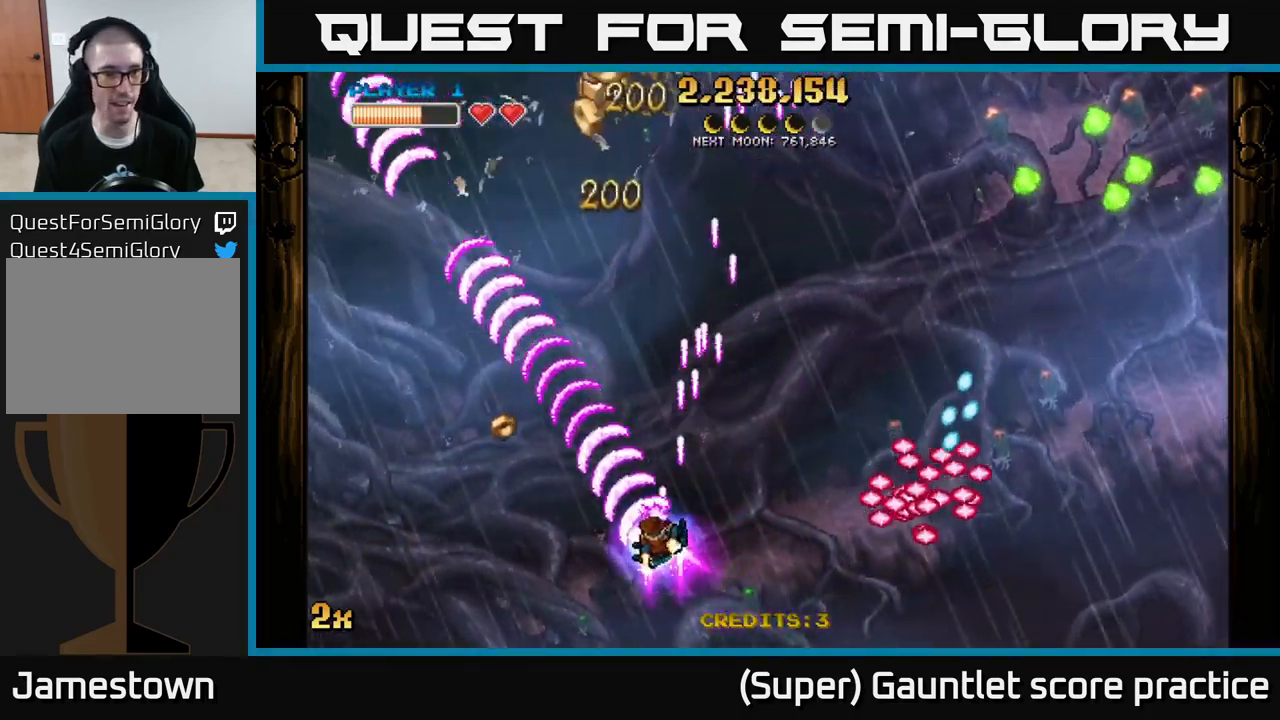
{"buttons": ["A"], "left_stick": "up", "events": [[283, "X", "down"], [300, "left_stick", "up"], [467, "X", "up"]]}
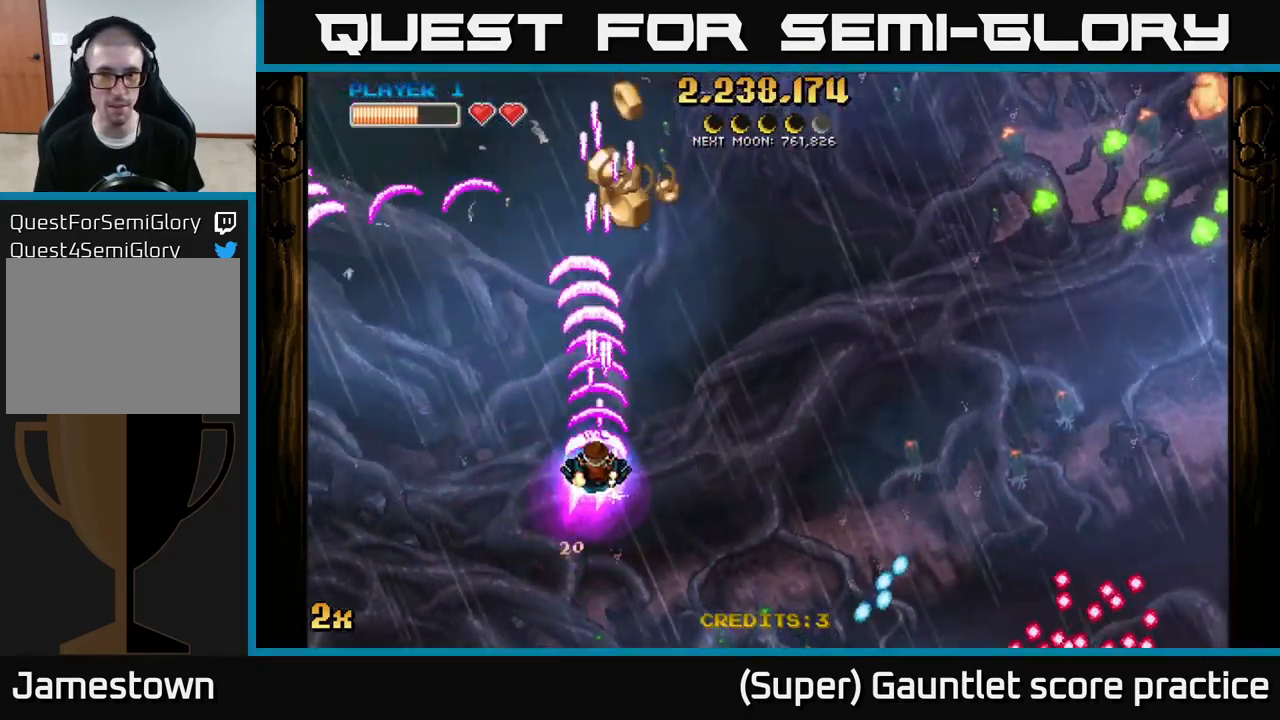
{"buttons": ["A"], "left_stick": "up", "events": [[267, "left_stick", "right"], [283, "X", "down"], [433, "X", "up"], [483, "left_stick", "up"]]}
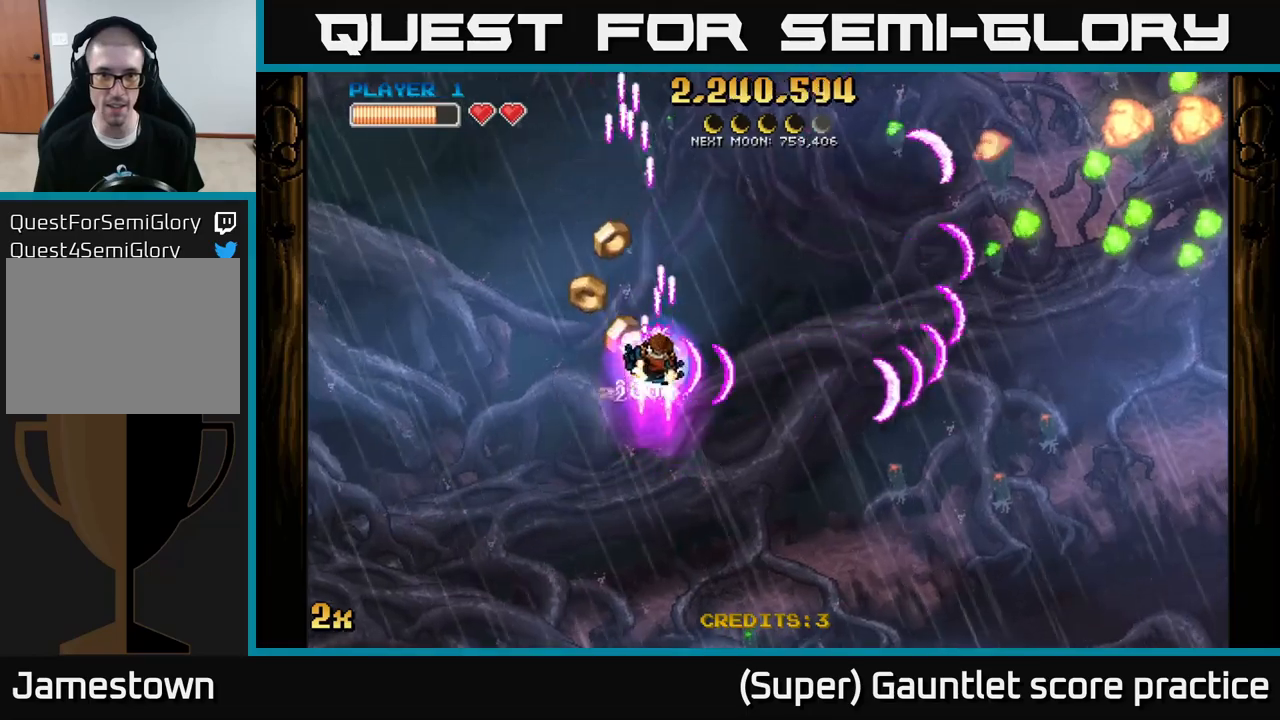
{"buttons": ["A"], "left_stick": "center", "events": [[33, "left_stick", "up-left"], [483, "left_stick", "center"]]}
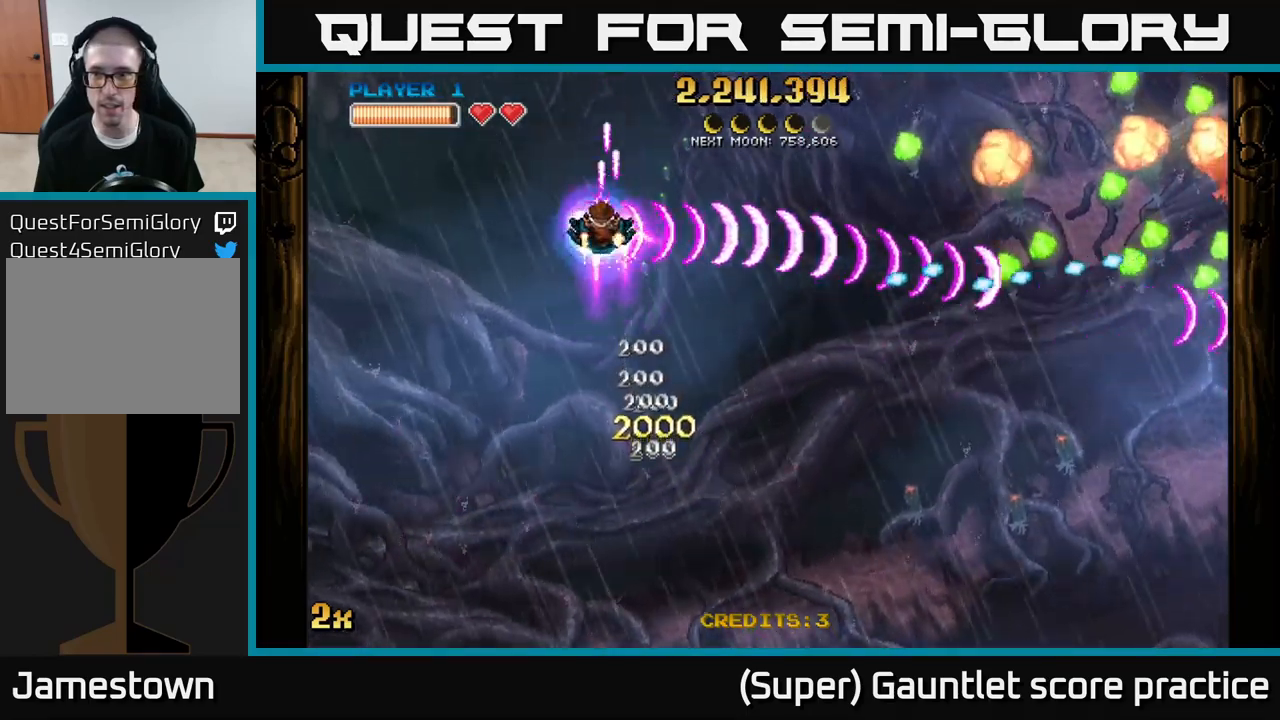
{"buttons": ["A"], "left_stick": "down", "events": [[267, "left_stick", "left"], [400, "left_stick", "center"], [500, "left_stick", "down"]]}
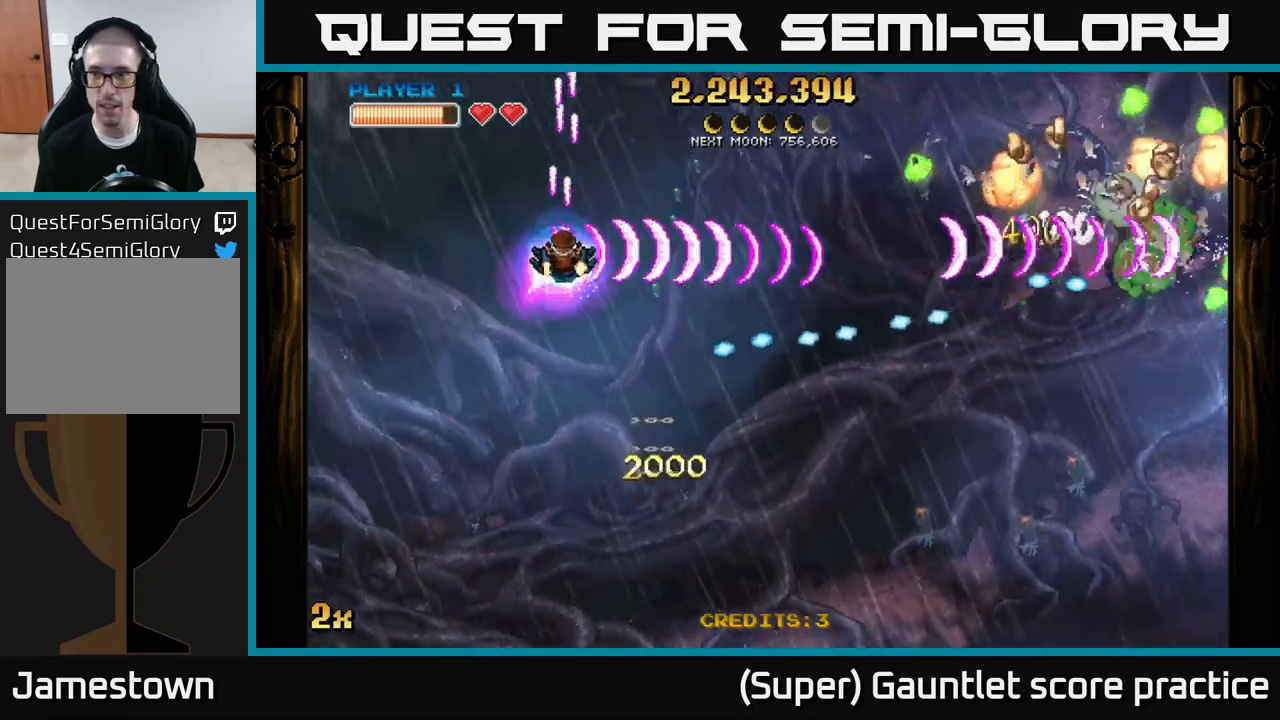
{"buttons": [], "left_stick": "left", "events": [[217, "left_stick", "left"], [250, "X", "down"], [350, "left_stick", "up"], [367, "X", "up"], [383, "A", "up"], [450, "left_stick", "left"]]}
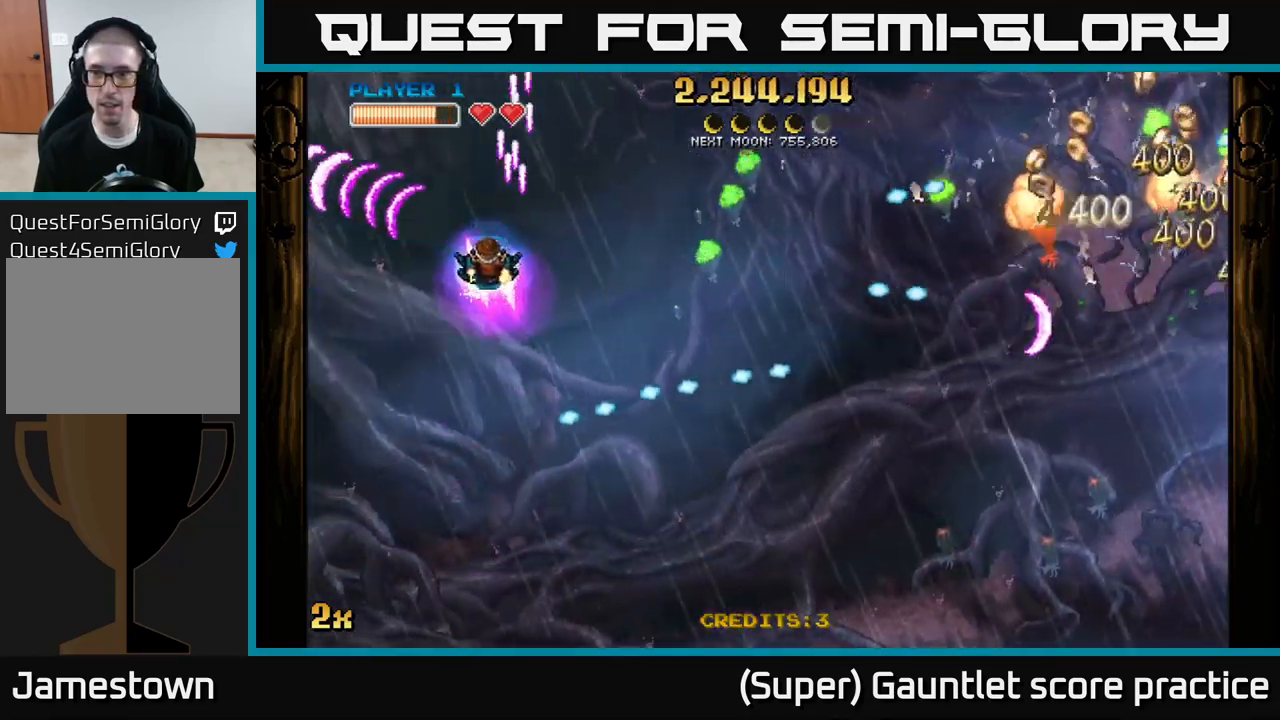
{"buttons": [], "left_stick": "up-right", "events": [[133, "left_stick", "right"], [283, "left_stick", "up-right"]]}
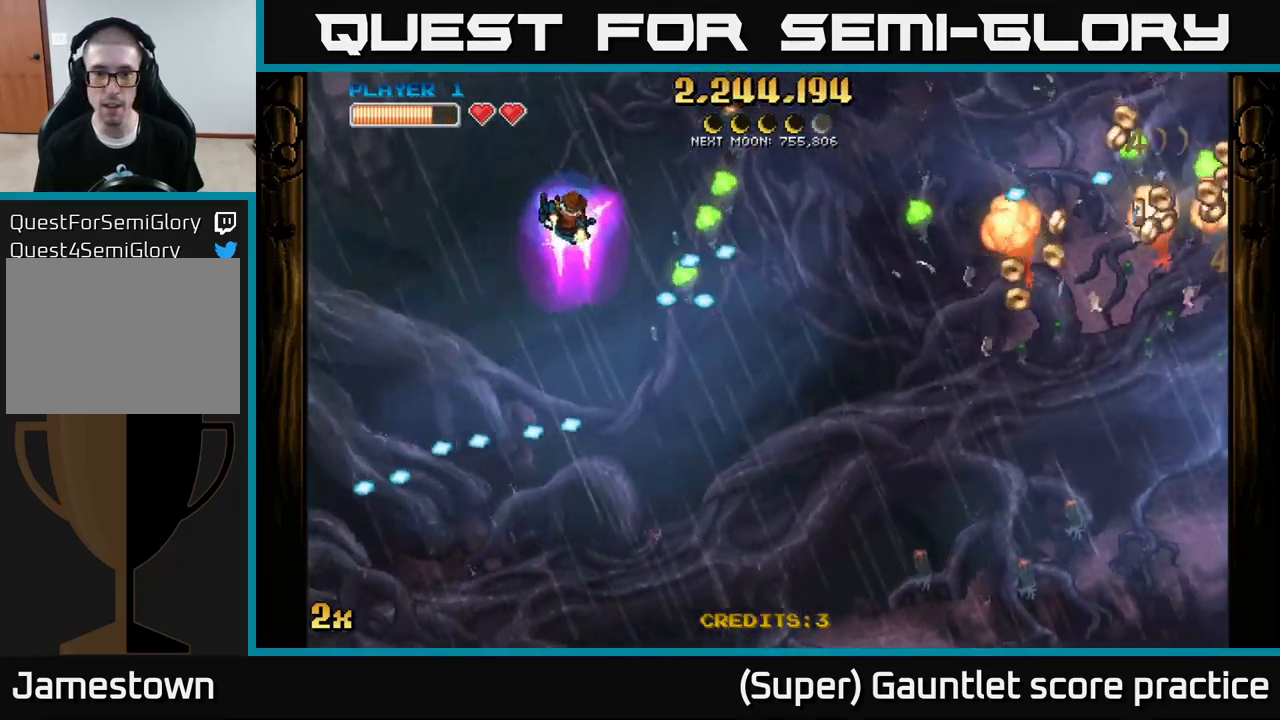
{"buttons": [], "left_stick": "down-right", "events": [[50, "left_stick", "right"], [150, "left_stick", "down-right"]]}
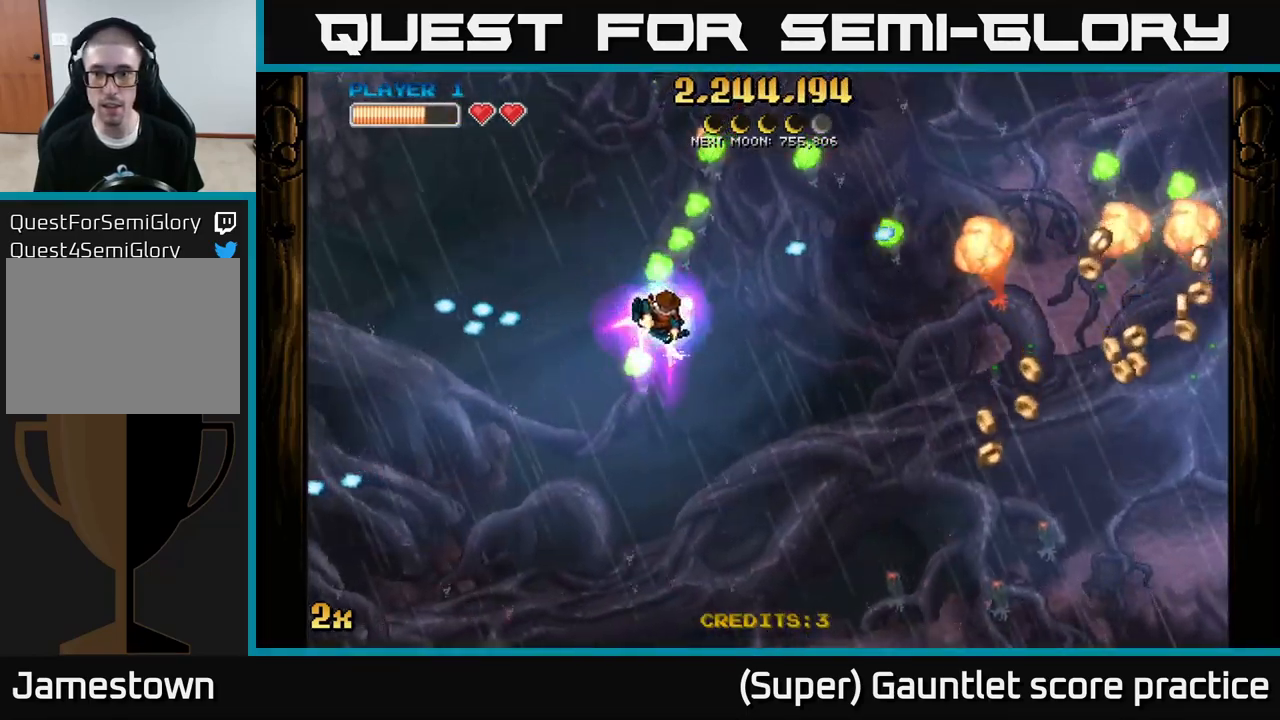
{"buttons": [], "left_stick": "right", "events": [[500, "left_stick", "right"]]}
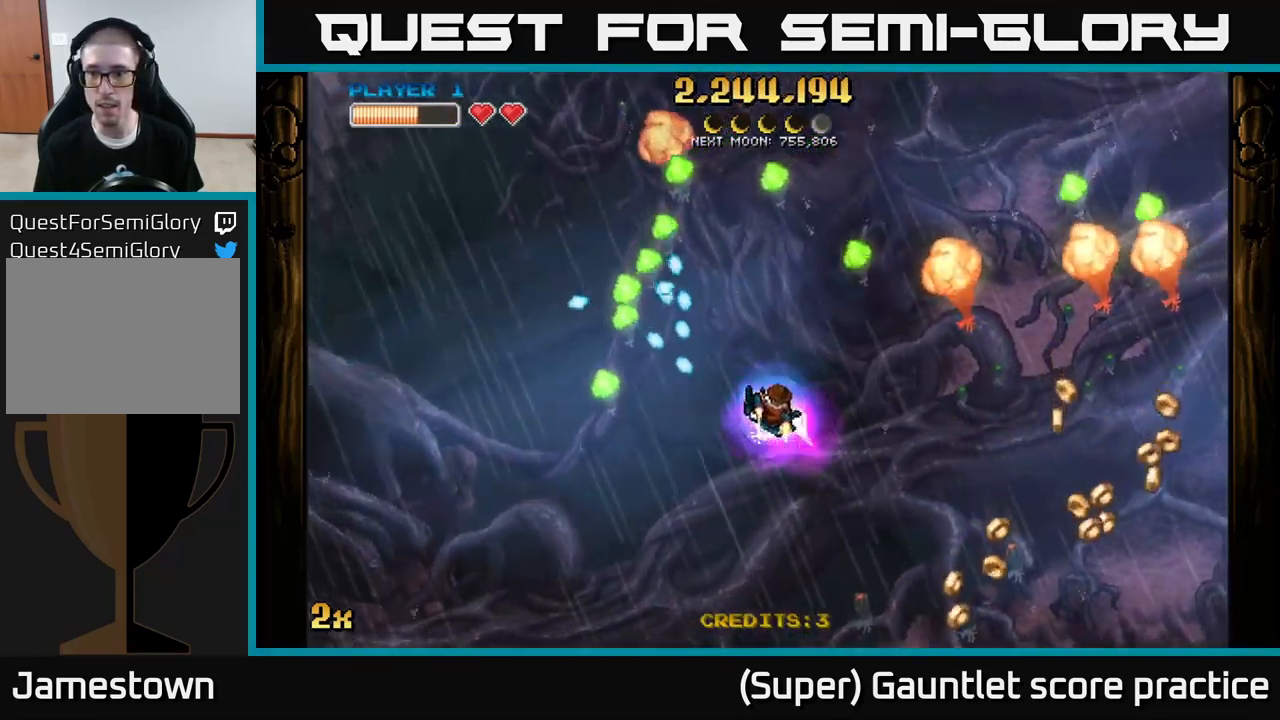
{"buttons": ["A"], "left_stick": "down-right", "events": [[283, "A", "down"], [283, "left_stick", "up-right"], [300, "X", "down"], [417, "X", "up"], [467, "left_stick", "down-right"]]}
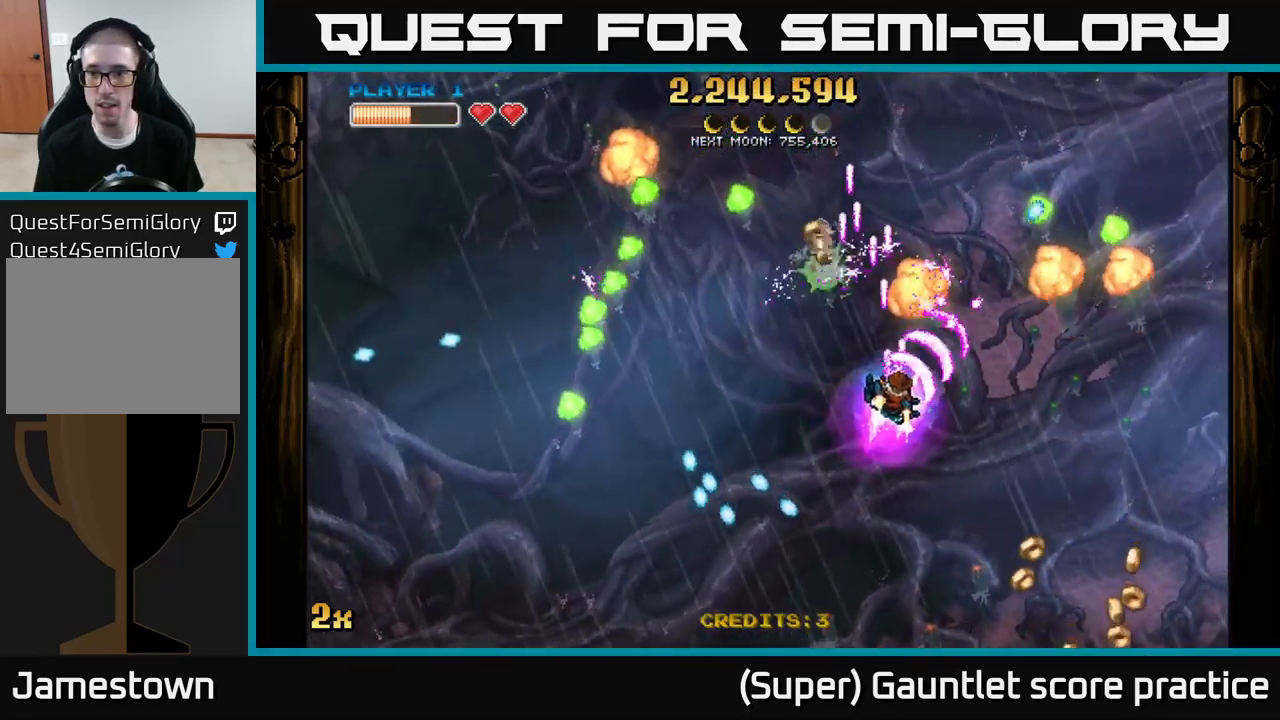
{"buttons": ["A"], "left_stick": "down-right", "events": [[233, "left_stick", "right"], [367, "left_stick", "down-right"]]}
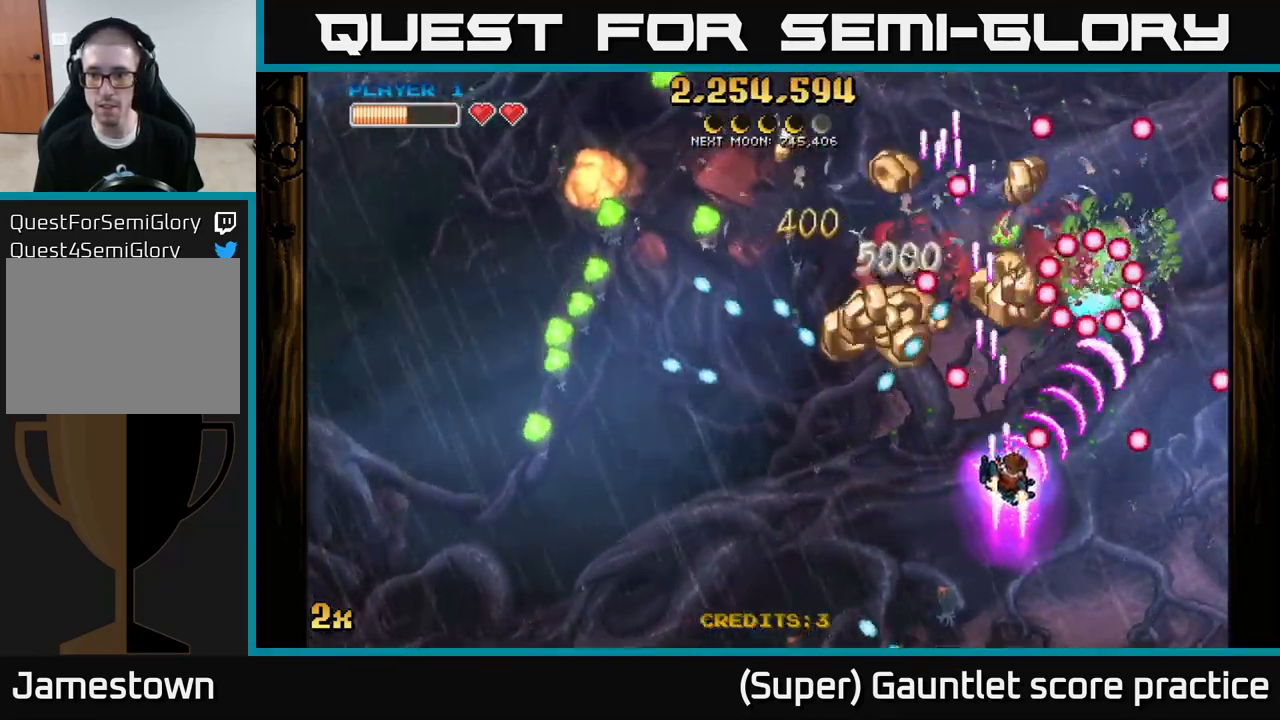
{"buttons": ["A"], "left_stick": "down-right", "events": [[67, "left_stick", "down"], [200, "left_stick", "down-right"]]}
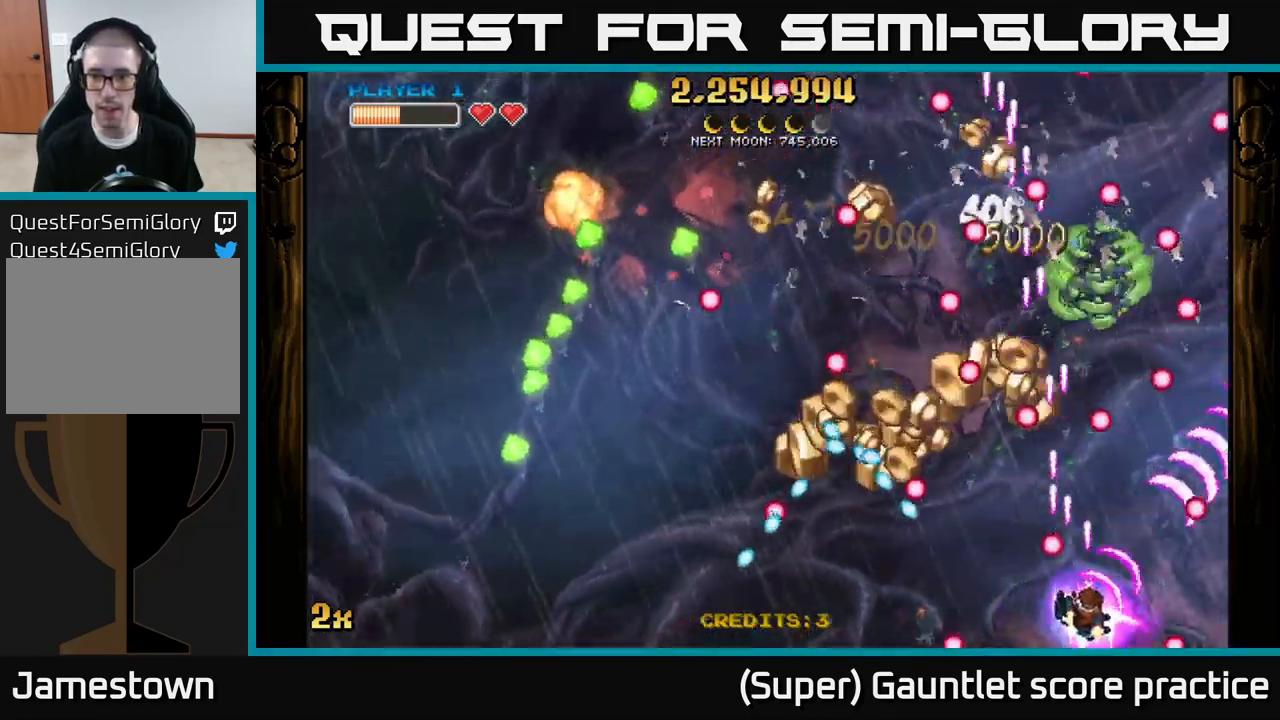
{"buttons": ["A"], "left_stick": "up-left", "events": [[117, "left_stick", "up-right"], [250, "left_stick", "up-left"], [300, "left_stick", "down"], [400, "left_stick", "up-left"]]}
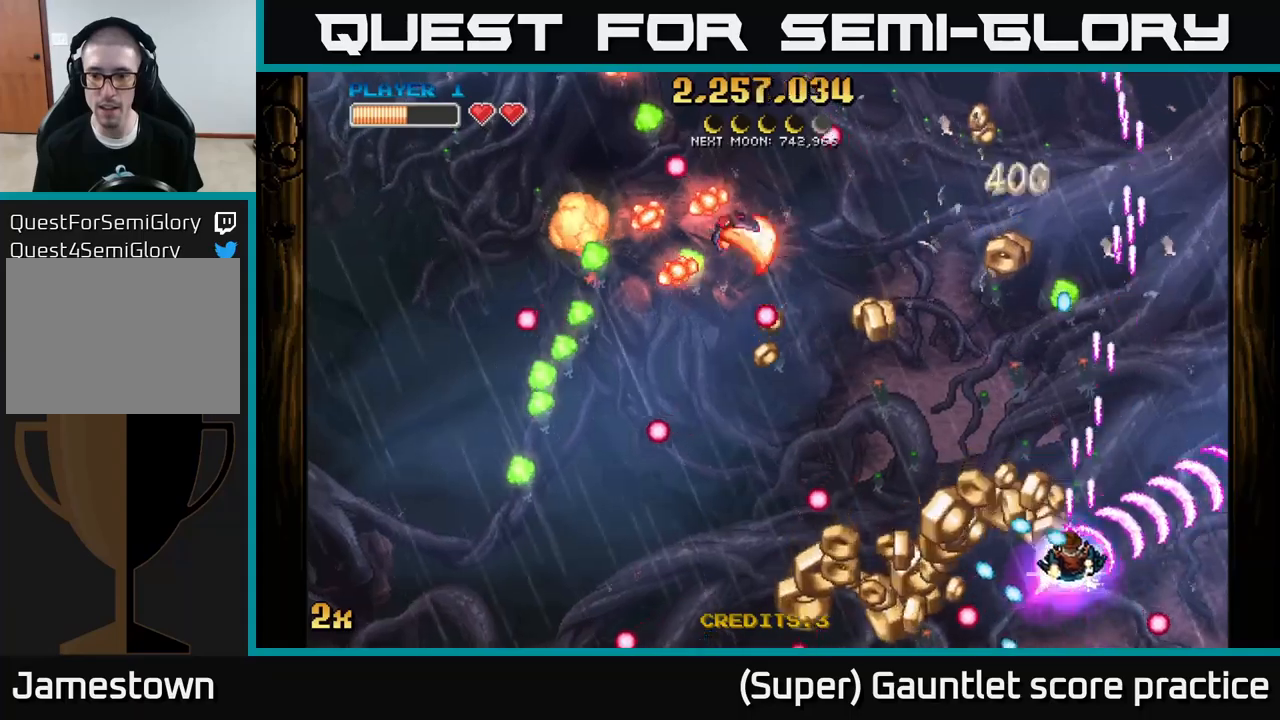
{"buttons": ["A"], "left_stick": "down-left", "events": [[134, "left_stick", "up"], [267, "left_stick", "left"], [317, "left_stick", "down-left"]]}
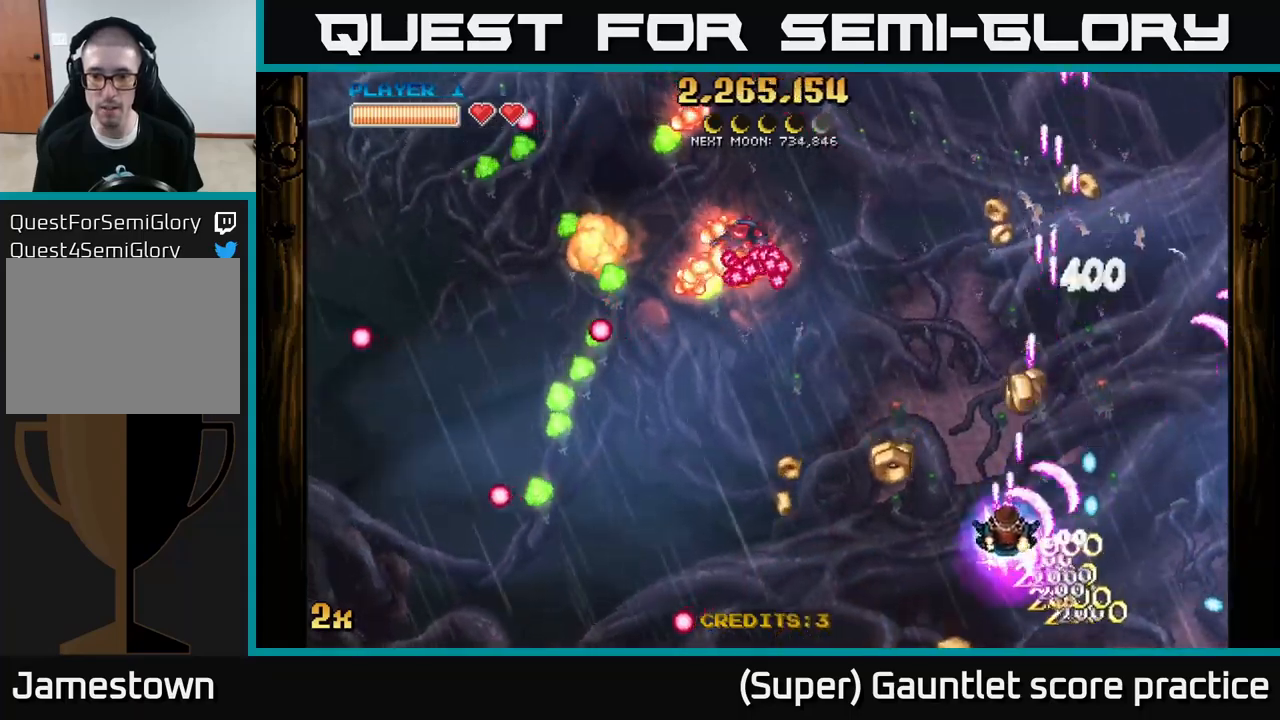
{"buttons": ["A"], "left_stick": "down-left", "events": [[67, "left_stick", "up"], [134, "X", "down"], [150, "left_stick", "up-left"], [234, "X", "up"], [300, "left_stick", "down-left"]]}
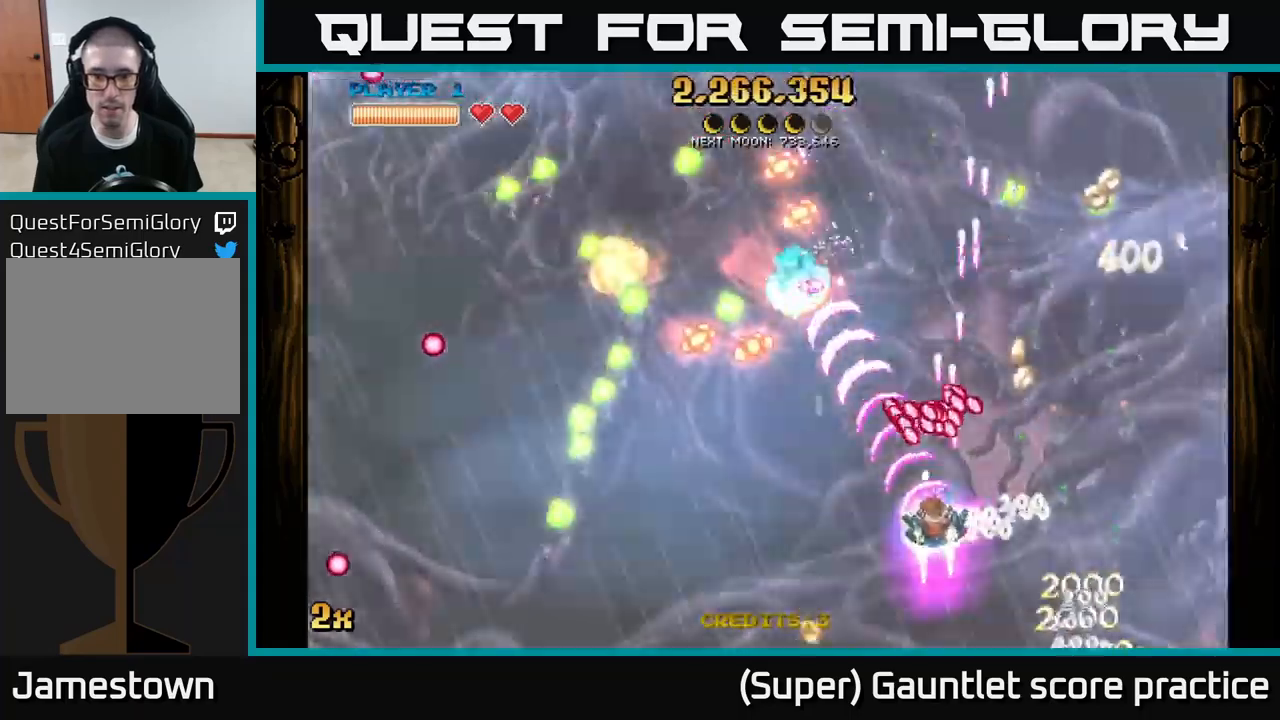
{"buttons": ["A"], "left_stick": "up-left", "events": [[300, "left_stick", "left"], [434, "left_stick", "up-left"]]}
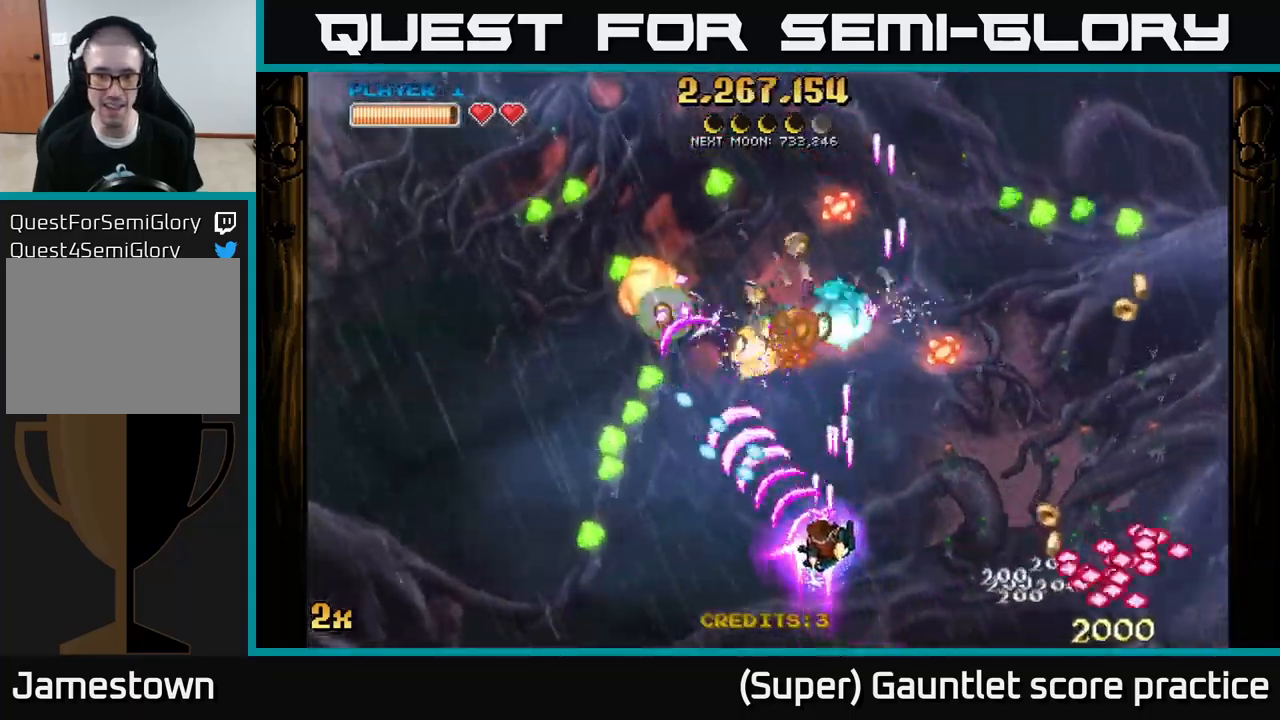
{"buttons": ["A"], "left_stick": "left", "events": [[67, "left_stick", "down-left"], [484, "left_stick", "left"]]}
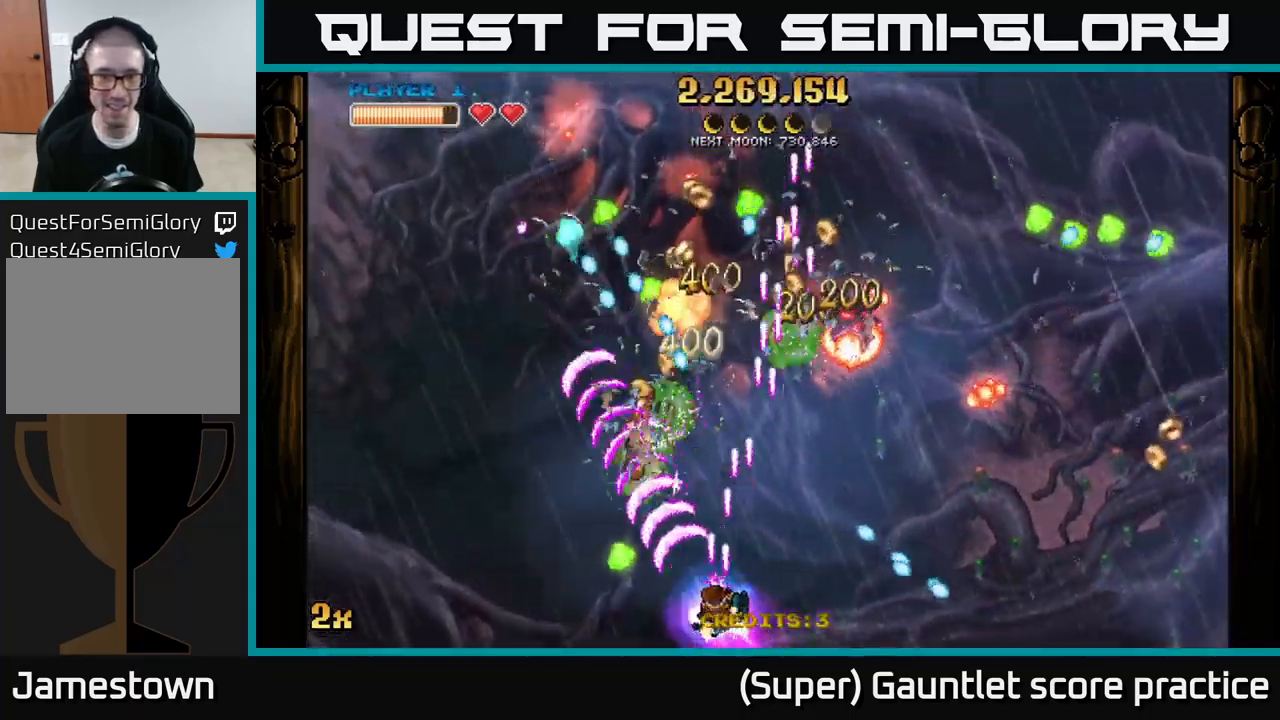
{"buttons": ["A"], "left_stick": "left", "events": [[17, "X", "down"], [17, "left_stick", "down-left"], [34, "left_stick", "up"], [167, "X", "up"], [234, "left_stick", "down-left"], [434, "left_stick", "left"]]}
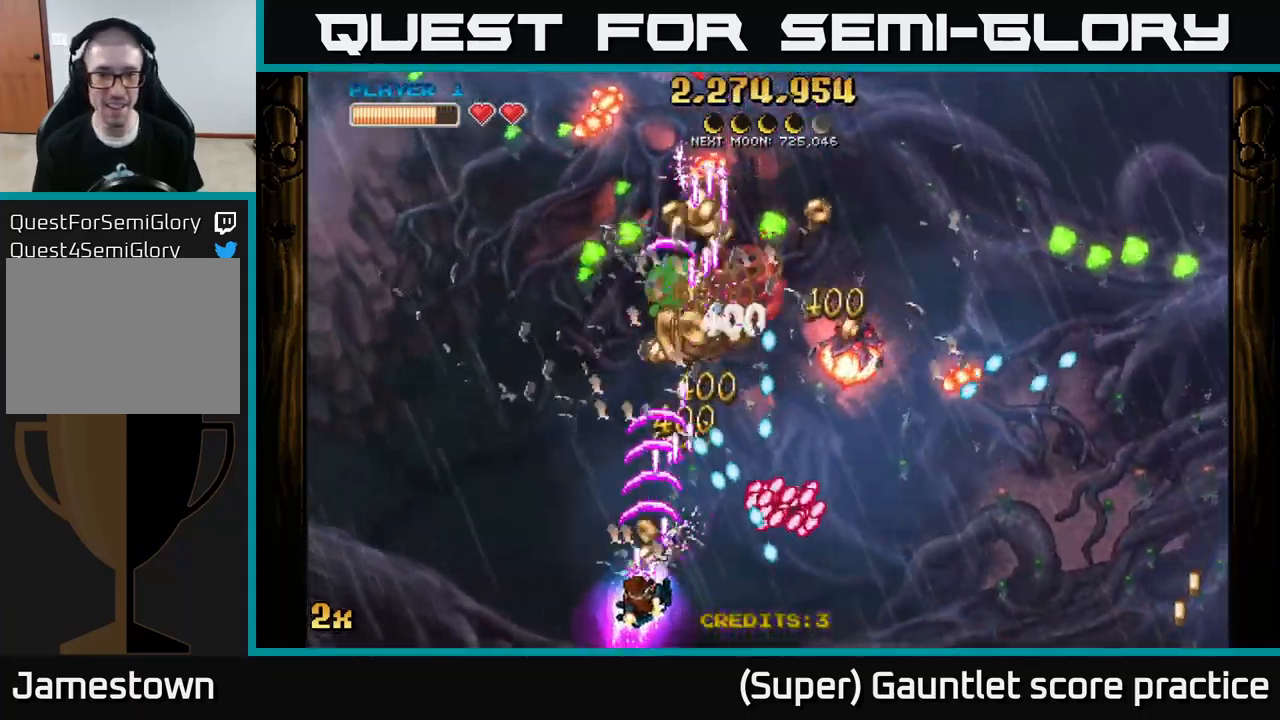
{"buttons": ["A"], "left_stick": "up-right", "events": [[100, "left_stick", "up-left"], [200, "left_stick", "up"], [300, "left_stick", "up-right"], [334, "X", "down"], [467, "X", "up"]]}
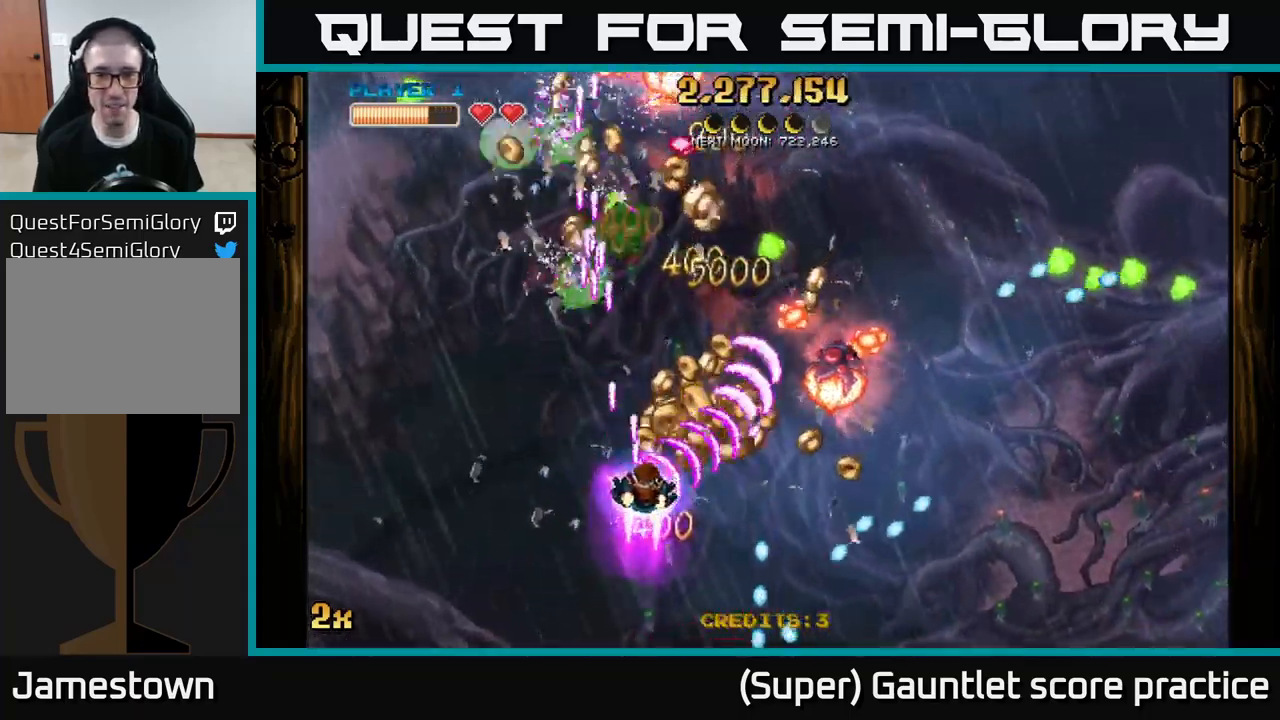
{"buttons": ["A"], "left_stick": "down-right", "events": [[17, "left_stick", "right"], [184, "left_stick", "left"], [234, "left_stick", "down-left"], [434, "left_stick", "down-right"]]}
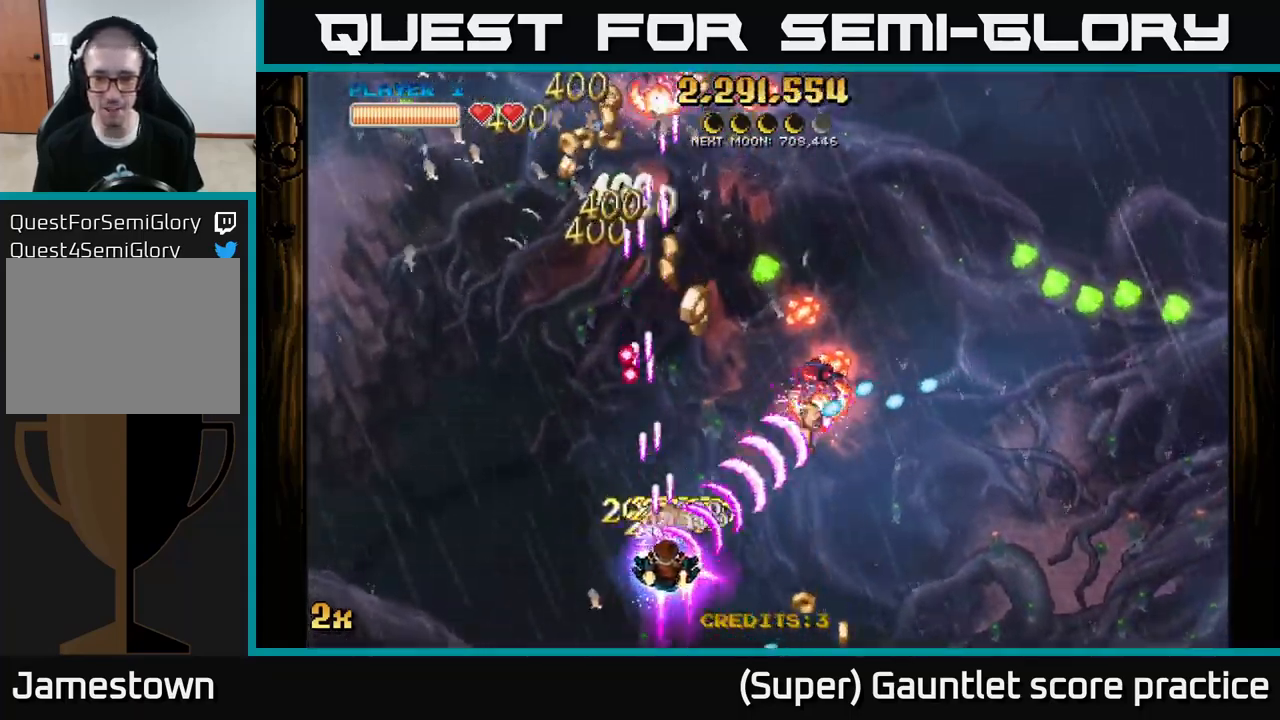
{"buttons": ["A"], "left_stick": "down-right", "events": [[284, "left_stick", "up-right"], [300, "X", "down"], [400, "X", "up"], [467, "left_stick", "down-right"]]}
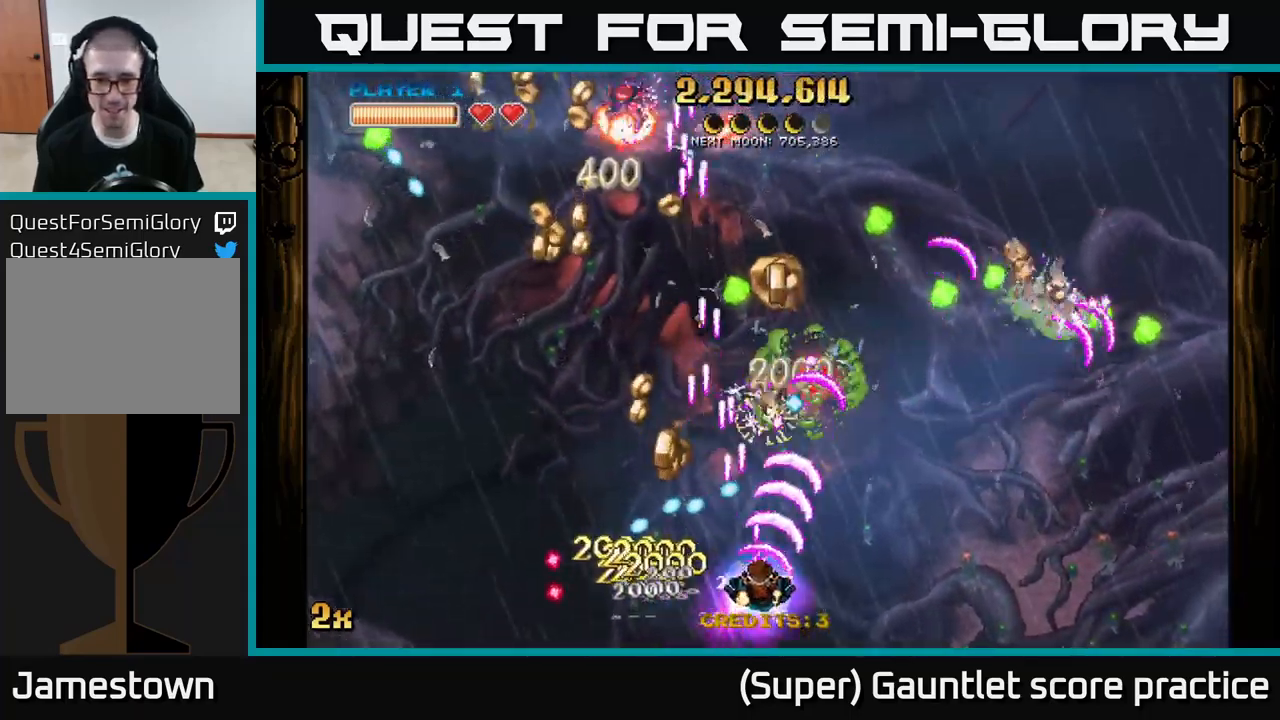
{"buttons": ["A"], "left_stick": "down-right", "events": [[250, "left_stick", "left"], [500, "left_stick", "down-right"]]}
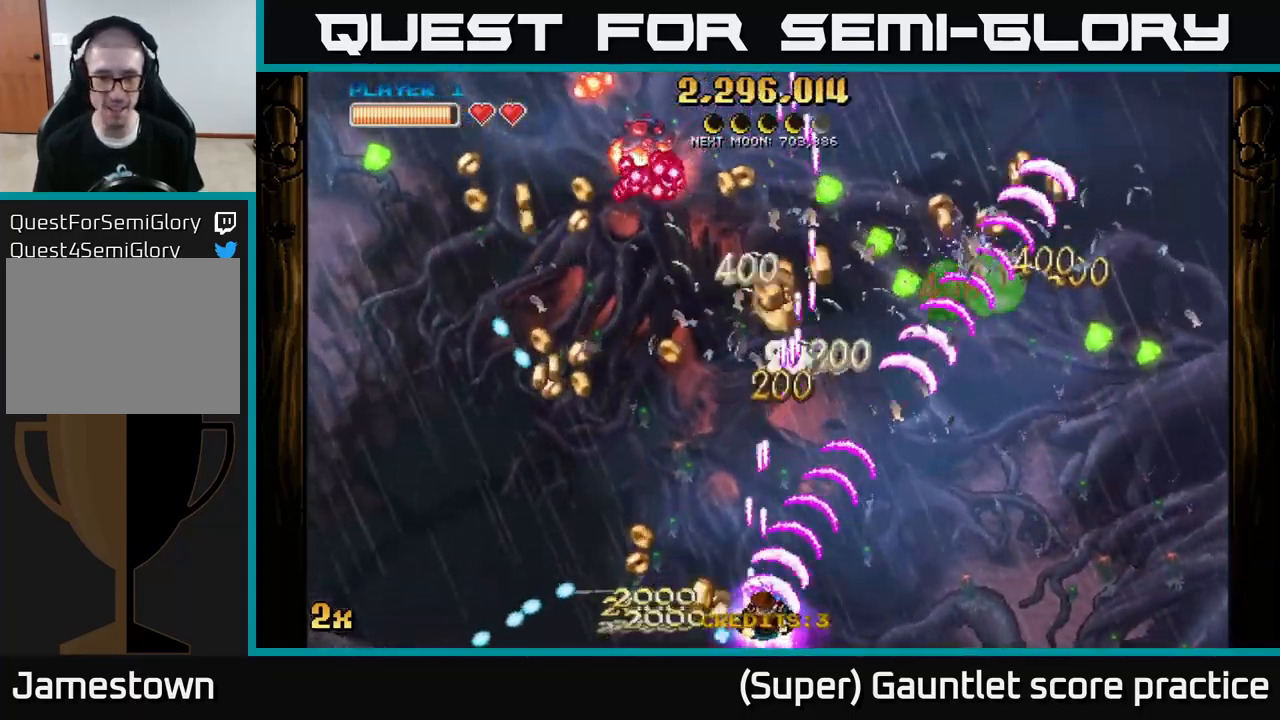
{"buttons": ["A"], "left_stick": "left", "events": [[34, "left_stick", "right"], [134, "left_stick", "left"], [317, "left_stick", "up-left"], [434, "left_stick", "left"]]}
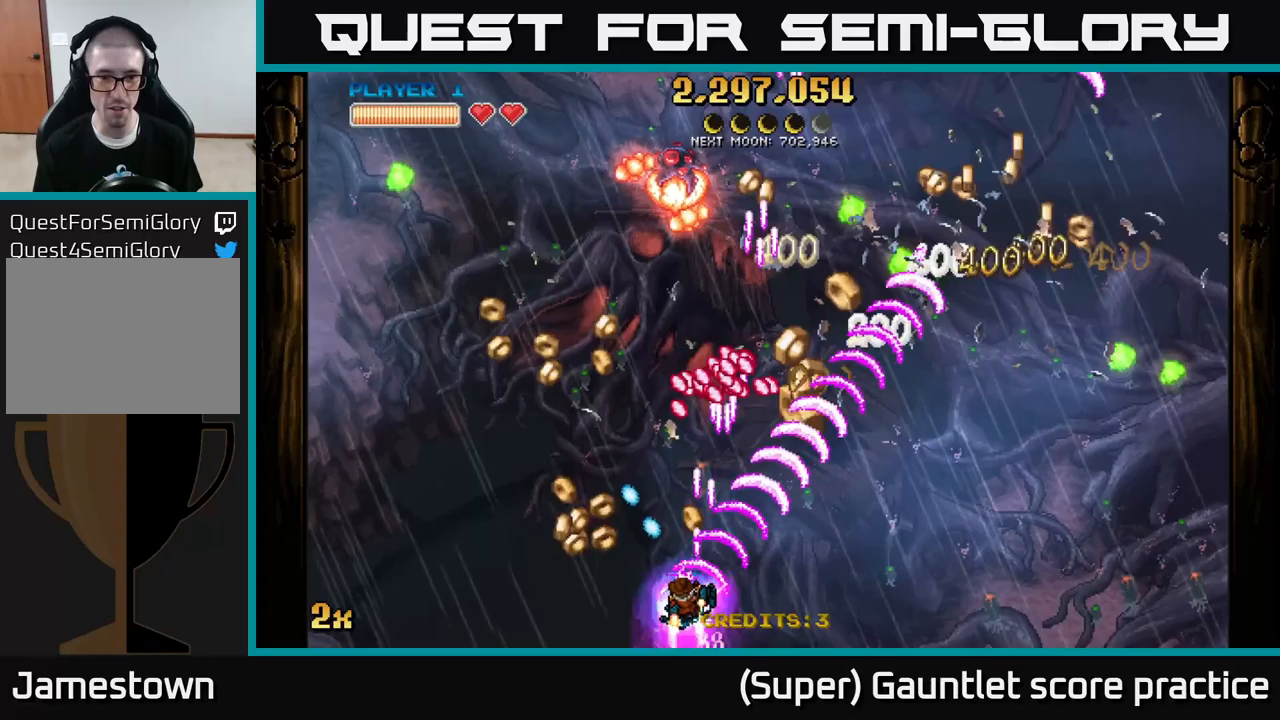
{"buttons": ["A"], "left_stick": "up-right", "events": [[50, "left_stick", "down-left"], [233, "left_stick", "up-left"], [250, "X", "down"], [417, "X", "up"], [450, "left_stick", "up-right"]]}
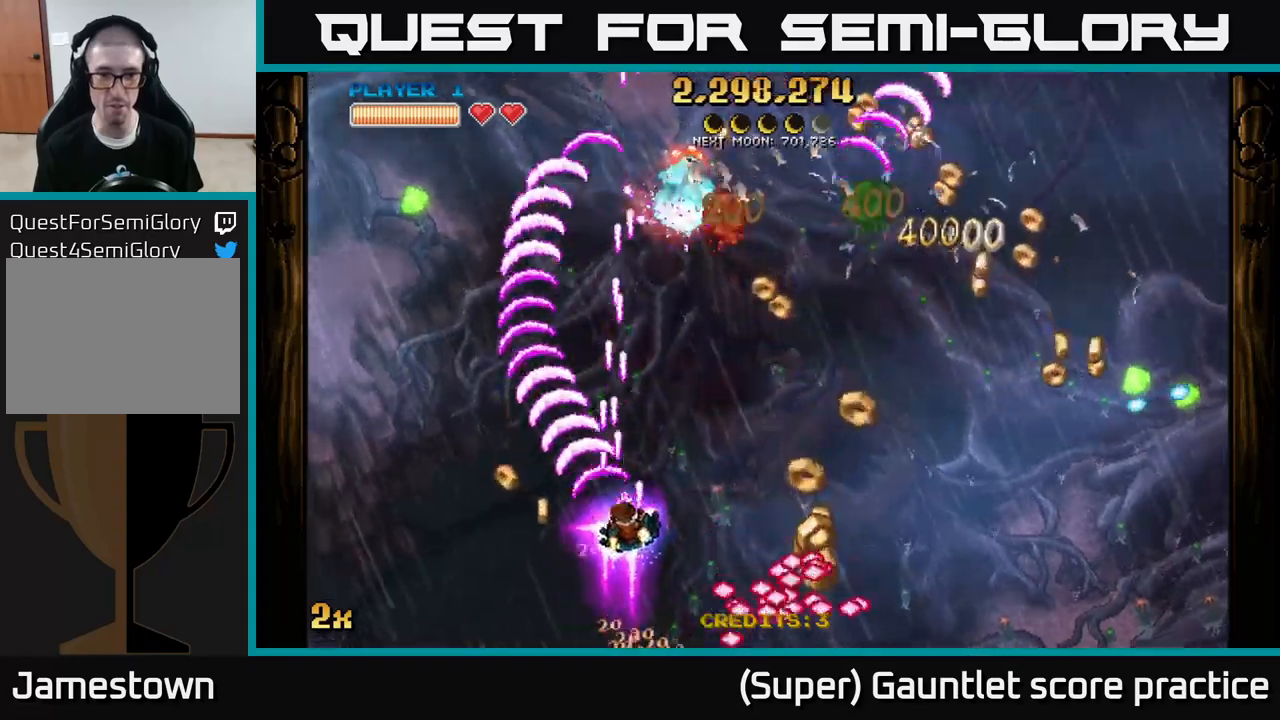
{"buttons": ["A"], "left_stick": "right", "events": [[133, "left_stick", "right"], [250, "left_stick", "down-right"], [433, "left_stick", "right"]]}
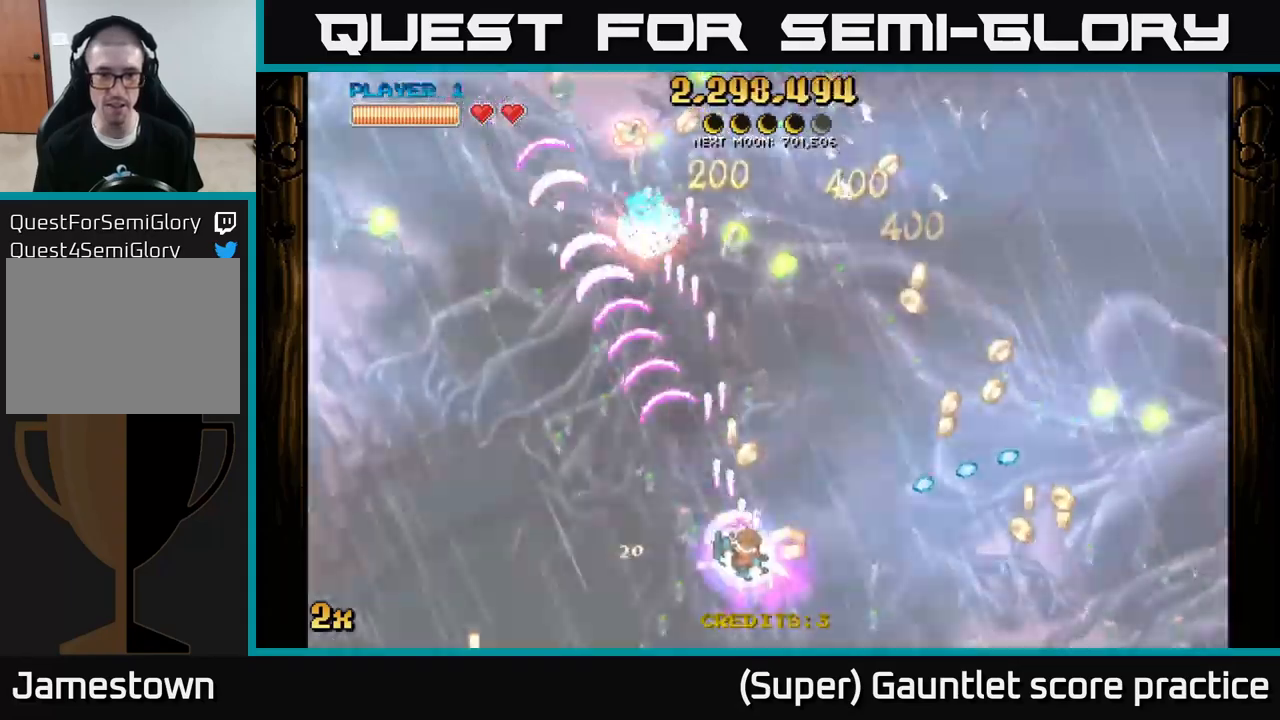
{"buttons": ["A"], "left_stick": "up-right", "events": [[117, "left_stick", "up"], [300, "left_stick", "up-right"]]}
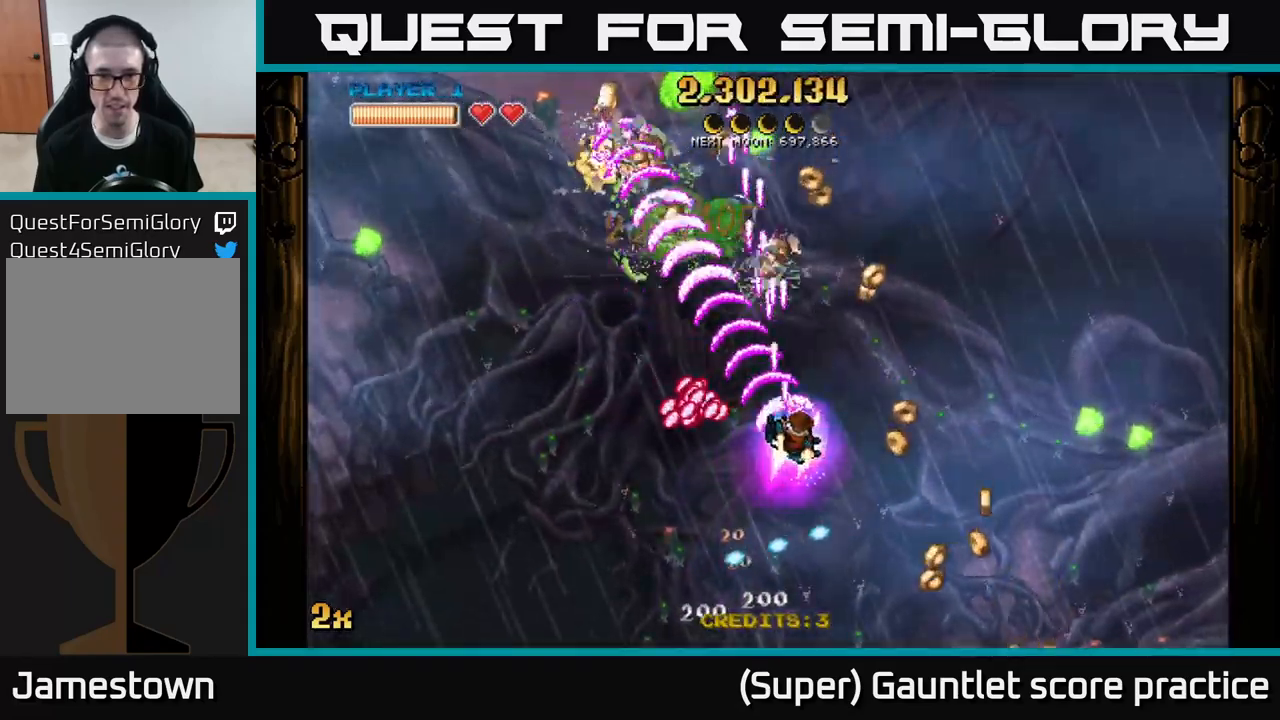
{"buttons": ["A", "X"], "left_stick": "right", "events": [[17, "left_stick", "right"], [200, "left_stick", "down-right"], [333, "X", "down"], [333, "left_stick", "right"]]}
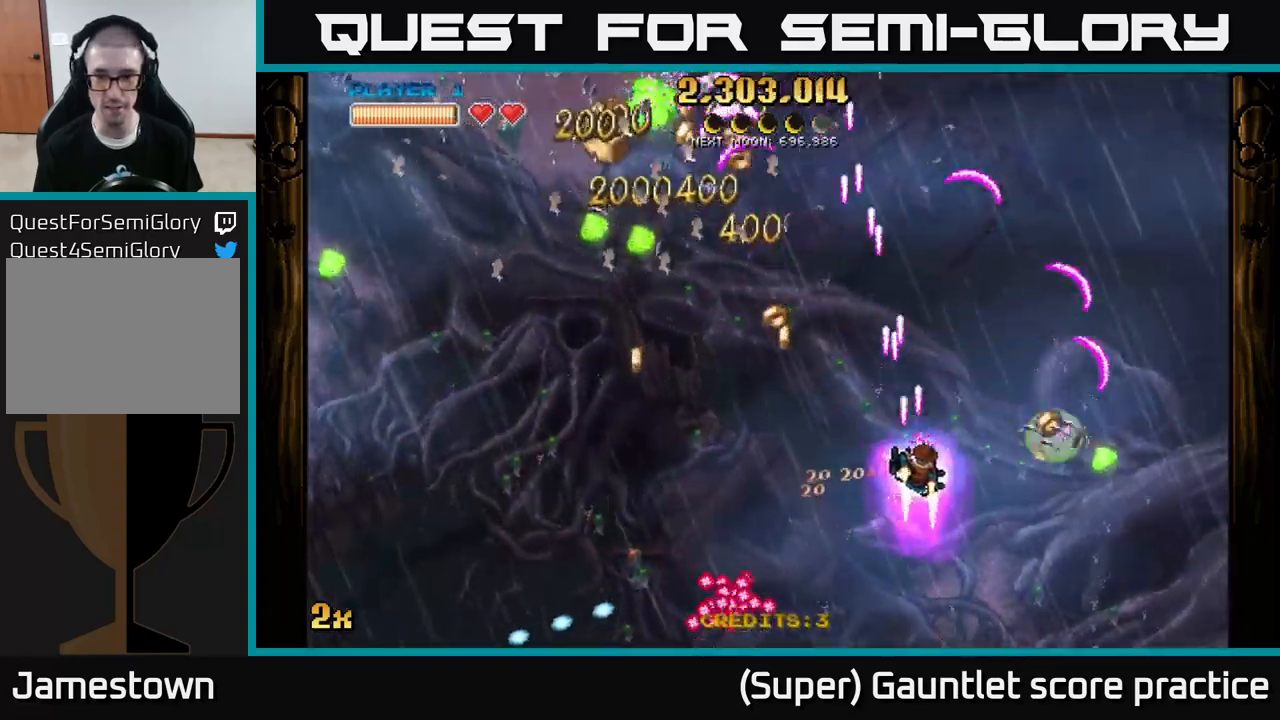
{"buttons": ["A"], "left_stick": "up-left", "events": [[17, "X", "up"], [83, "left_stick", "down-left"], [367, "left_stick", "up-left"], [383, "X", "down"], [500, "X", "up"]]}
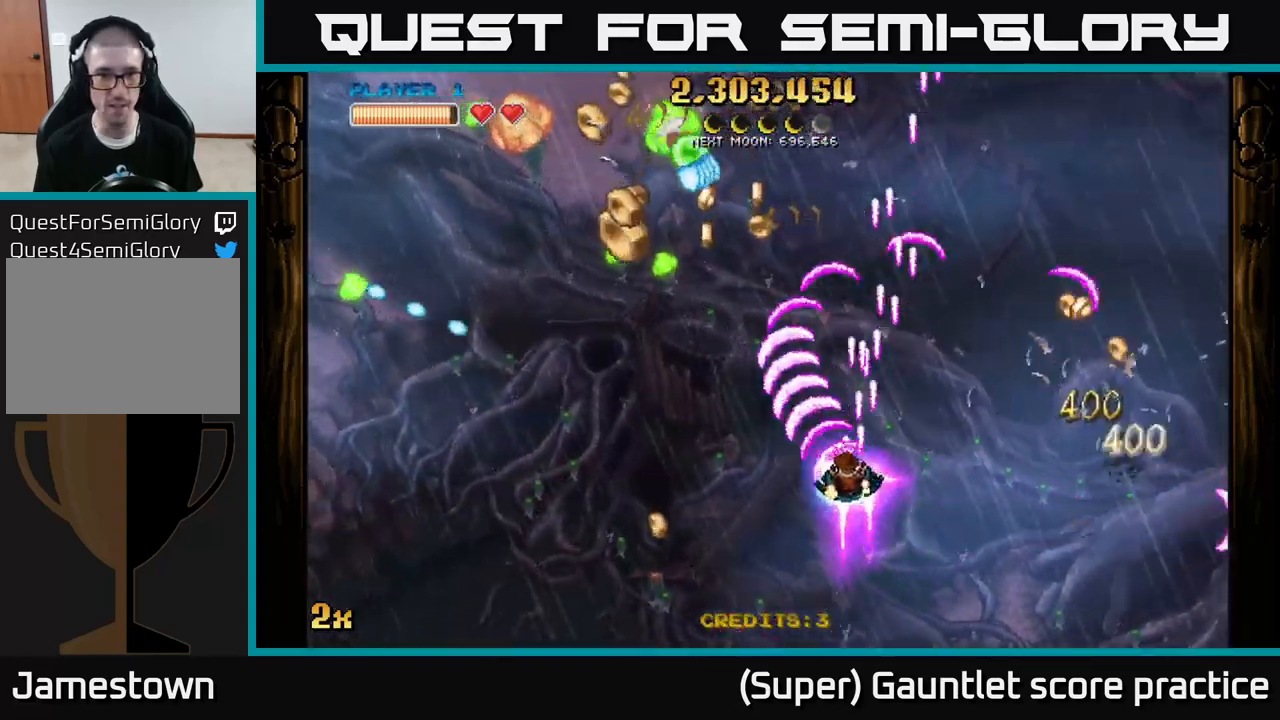
{"buttons": ["A", "X"], "left_stick": "up", "events": [[117, "left_stick", "down-left"], [467, "X", "down"], [467, "left_stick", "up"]]}